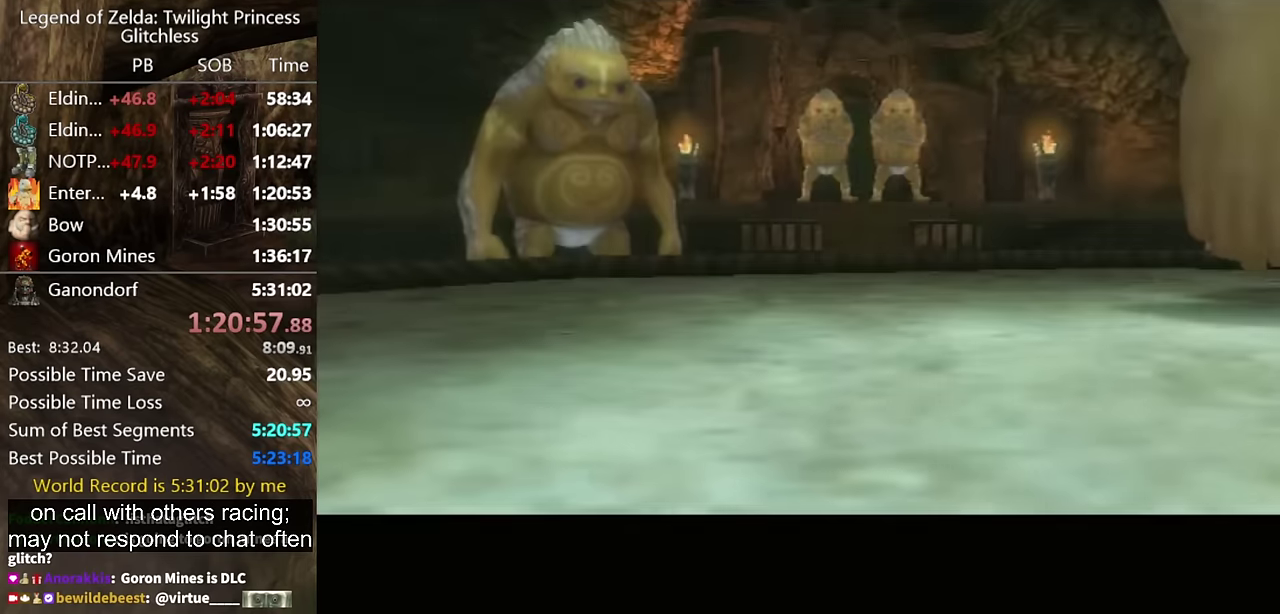
Gameplay with a controller (Nintendo layout); each line is a JSON object with the inputs held at the frame after it. Not read: L2 L3 R3.
{"buttons": [], "left_stick": "center", "right_stick": "center"}
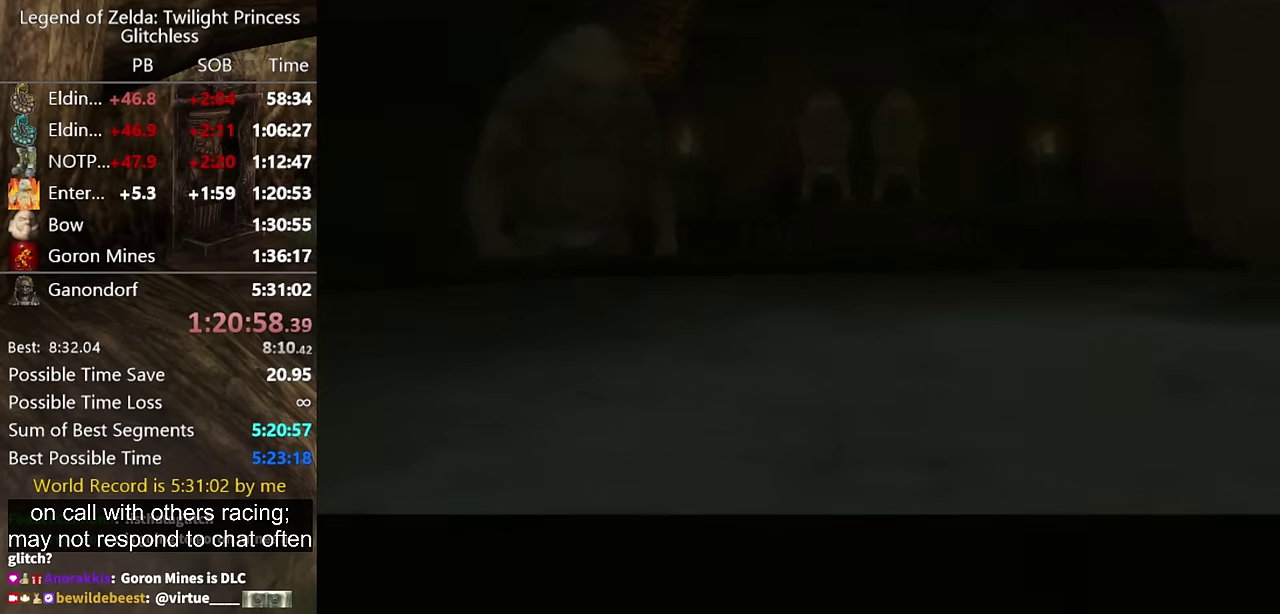
{"buttons": [], "left_stick": "center", "right_stick": "center"}
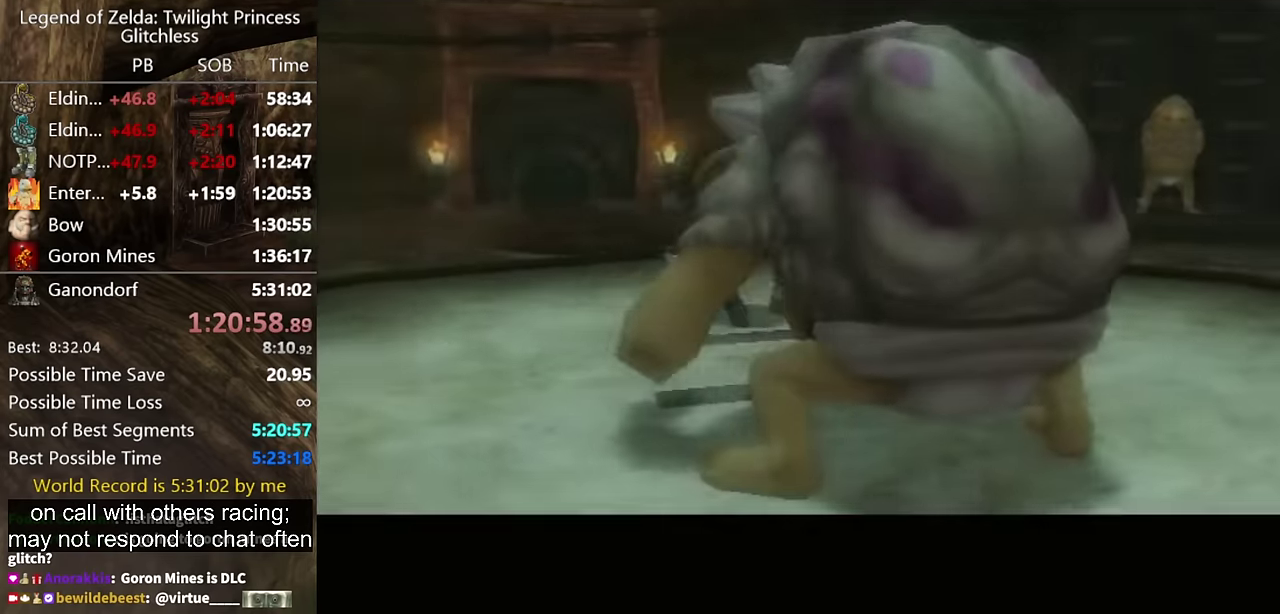
{"buttons": [], "left_stick": "center", "right_stick": "center"}
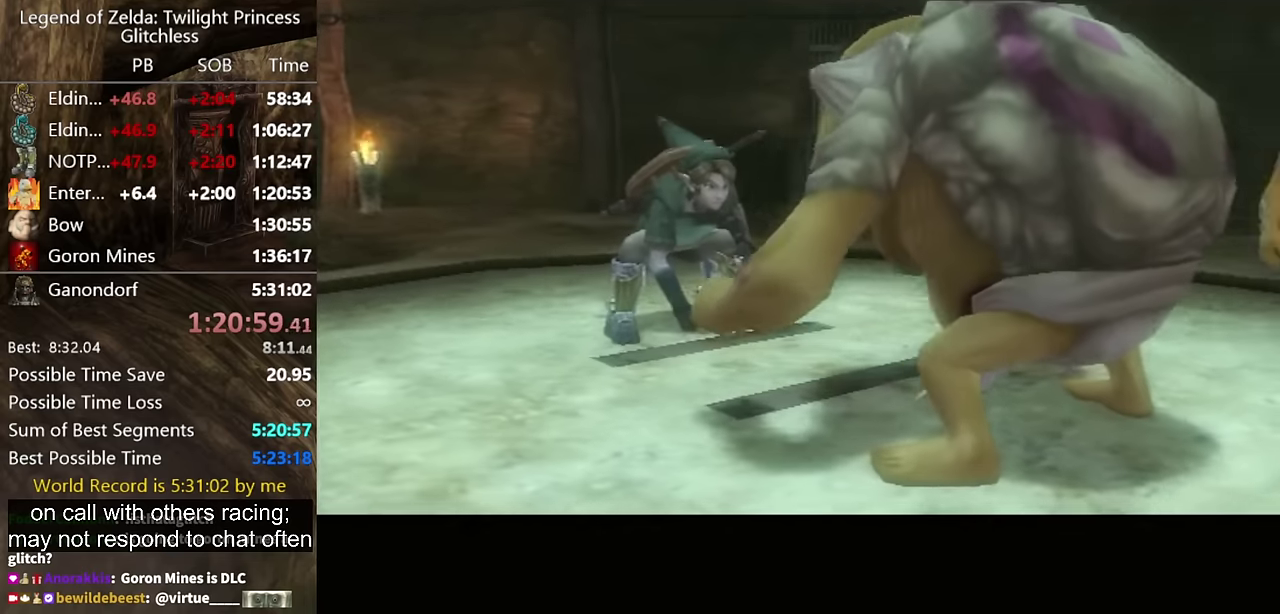
{"buttons": ["L1"], "left_stick": "center", "right_stick": "center"}
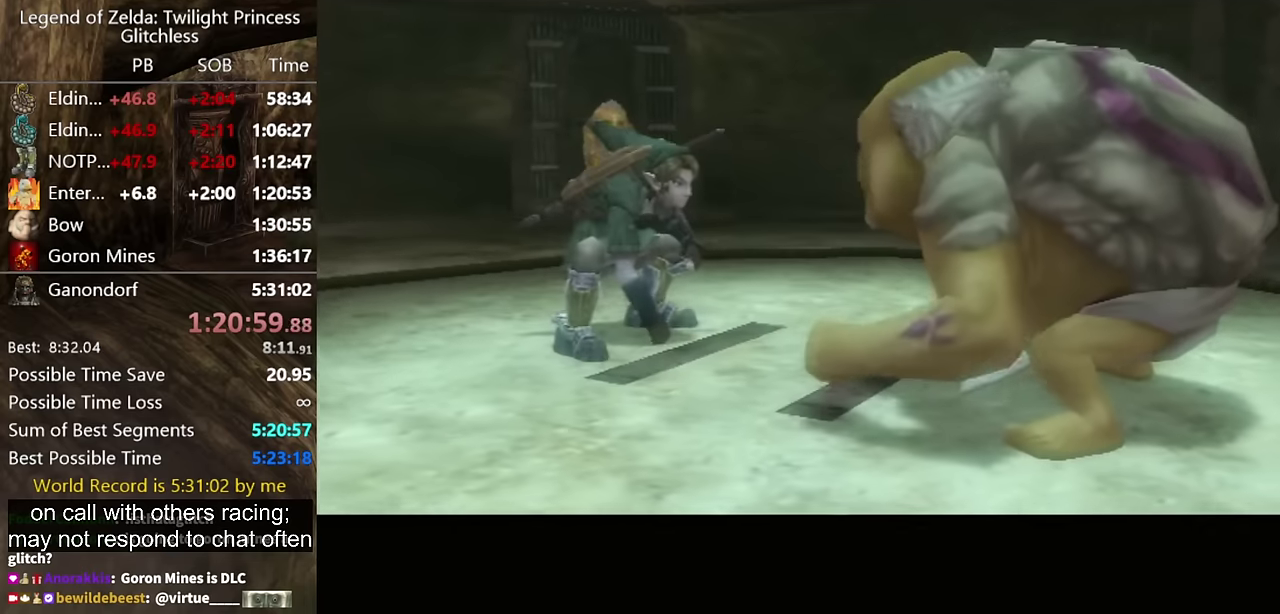
{"buttons": ["L1"], "left_stick": "left", "right_stick": "center"}
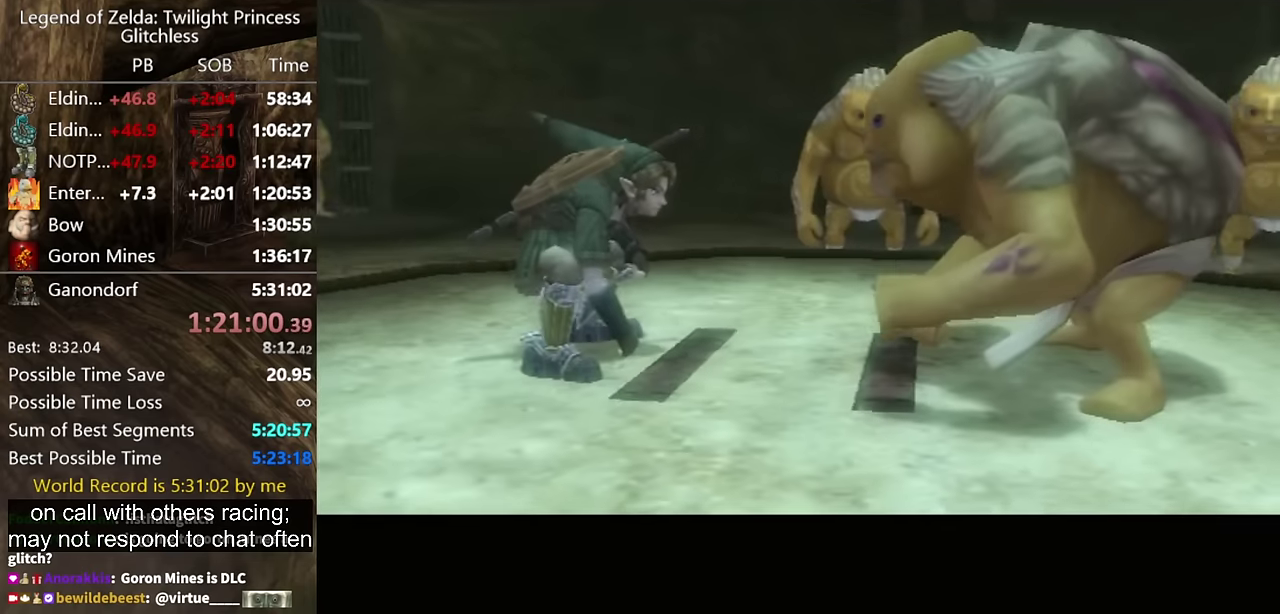
{"buttons": ["L1"], "left_stick": "left", "right_stick": "center"}
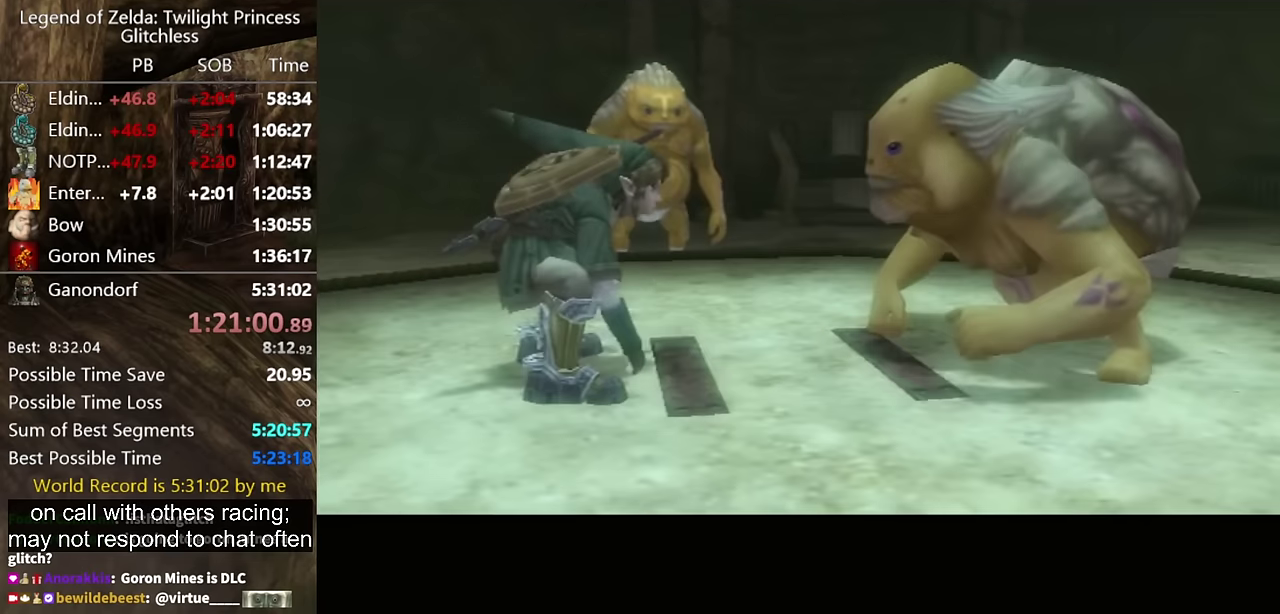
{"buttons": ["L1"], "left_stick": "left", "right_stick": "center"}
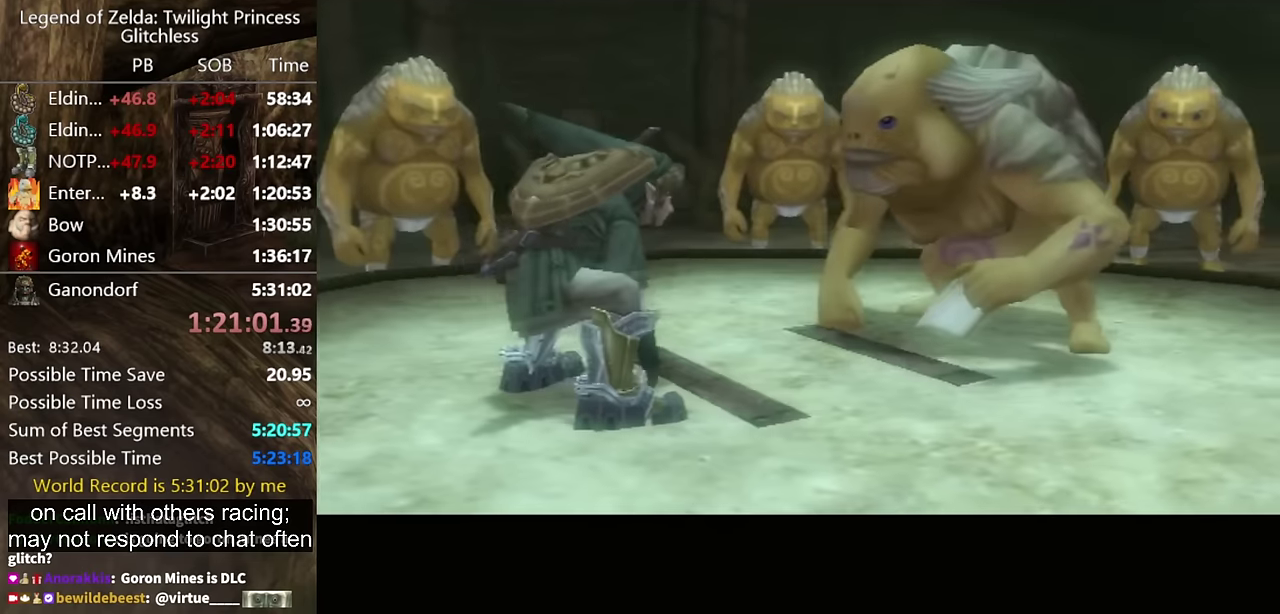
{"buttons": ["L1"], "left_stick": "left", "right_stick": "center"}
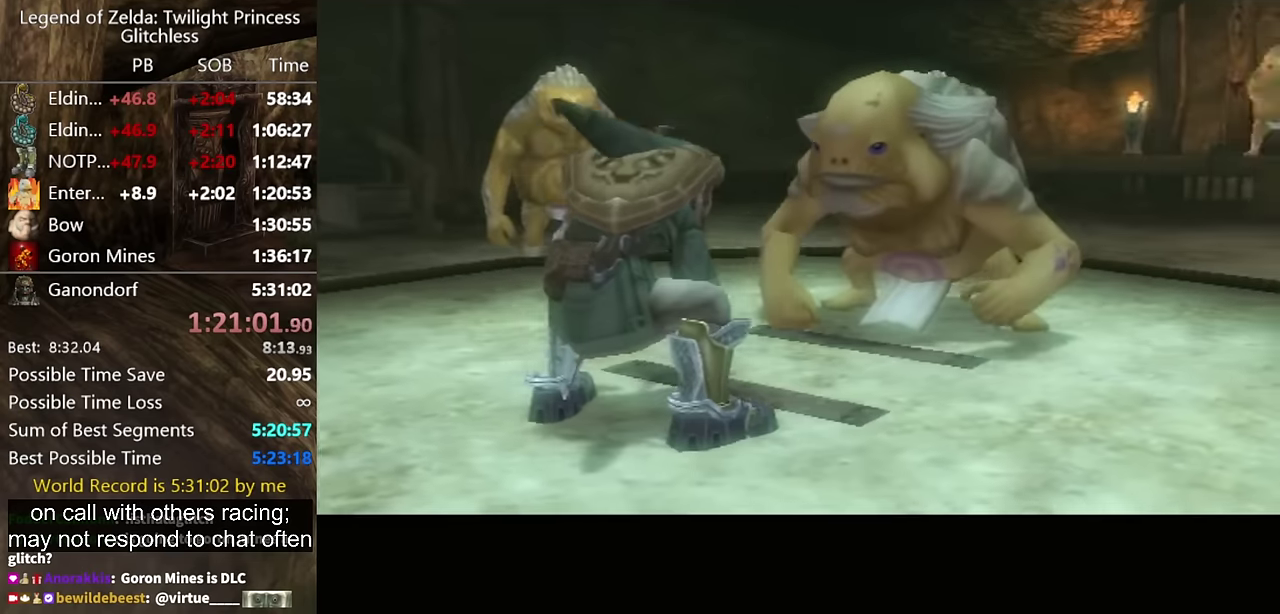
{"buttons": ["L1"], "left_stick": "left", "right_stick": "center"}
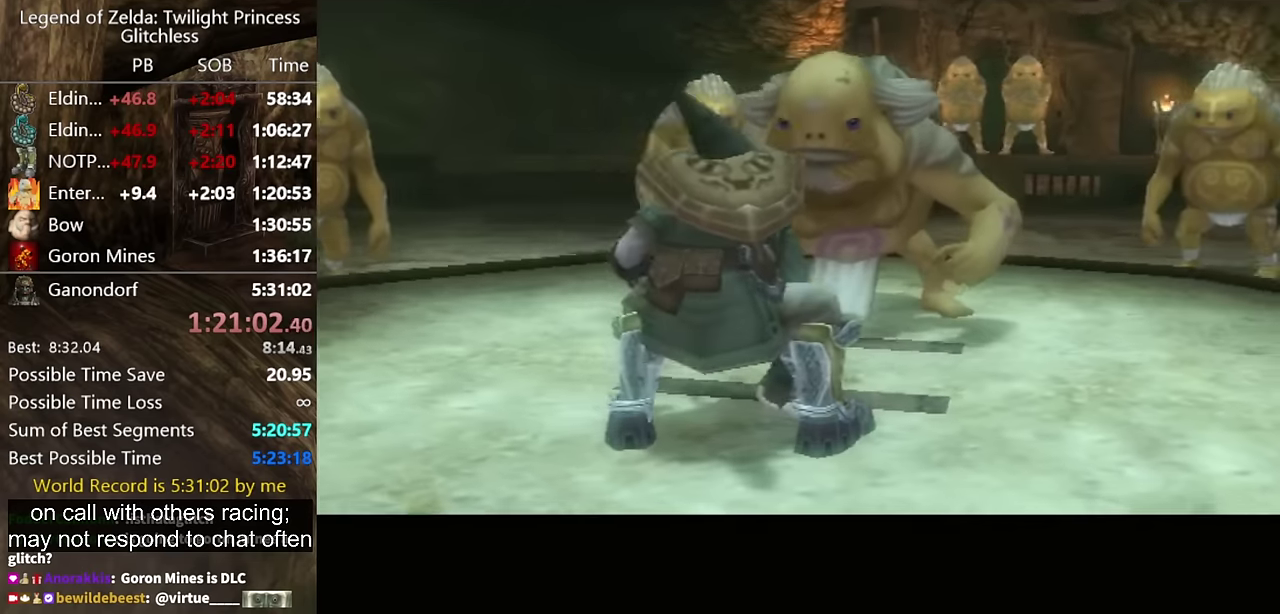
{"buttons": ["L1"], "left_stick": "left", "right_stick": "center"}
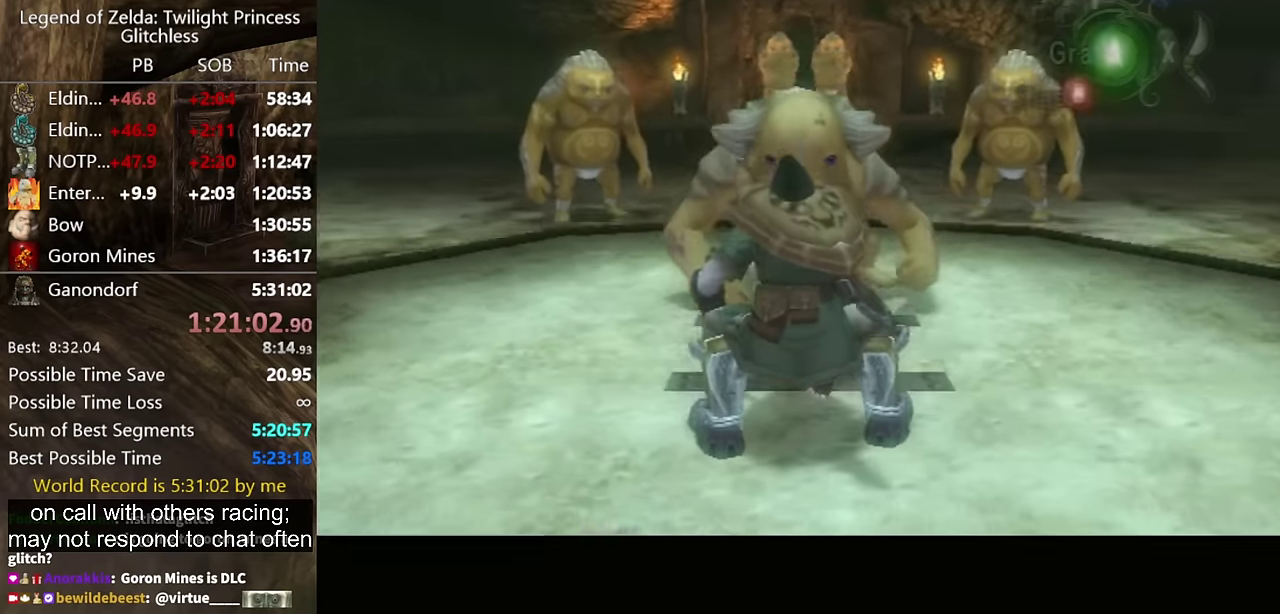
{"buttons": ["L1"], "left_stick": "left", "right_stick": "center"}
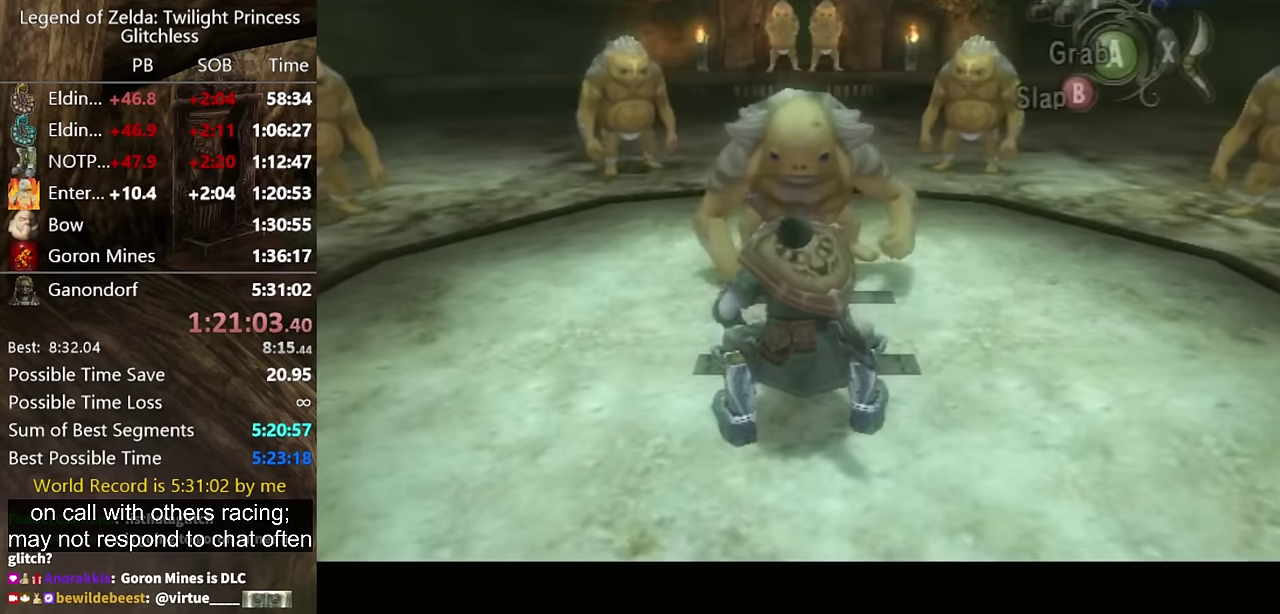
{"buttons": ["L1"], "left_stick": "left", "right_stick": "center"}
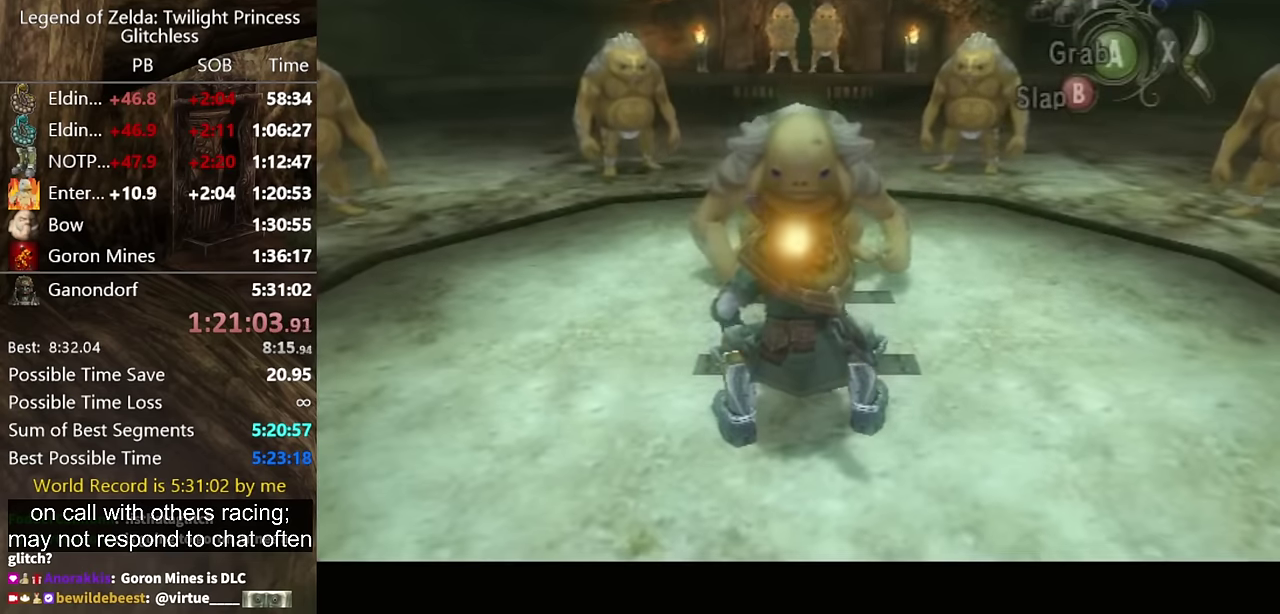
{"buttons": ["L1"], "left_stick": "left", "right_stick": "center"}
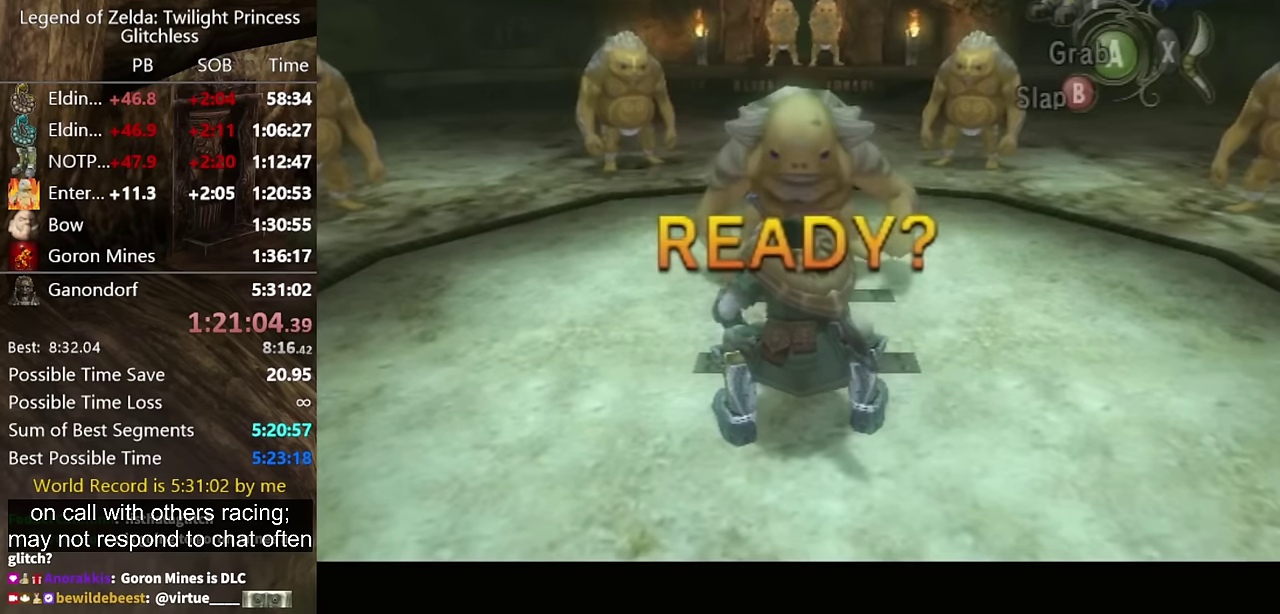
{"buttons": ["B", "L1"], "left_stick": "left", "right_stick": "center"}
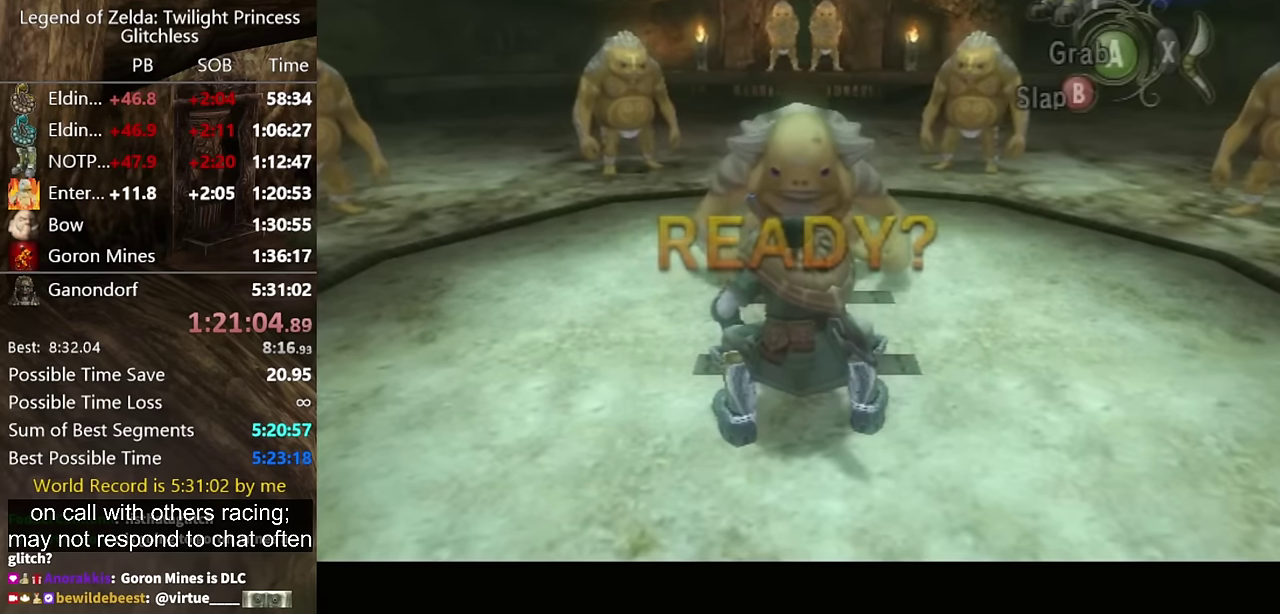
{"buttons": ["B", "L1"], "left_stick": "left", "right_stick": "center"}
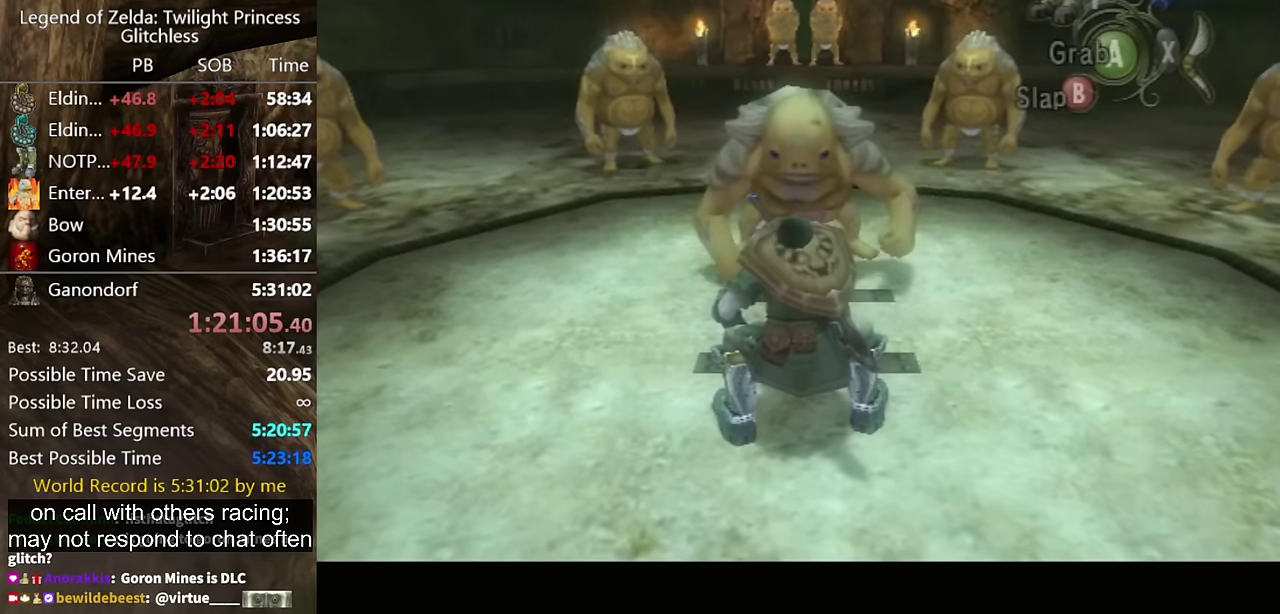
{"buttons": ["L1"], "left_stick": "left", "right_stick": "center"}
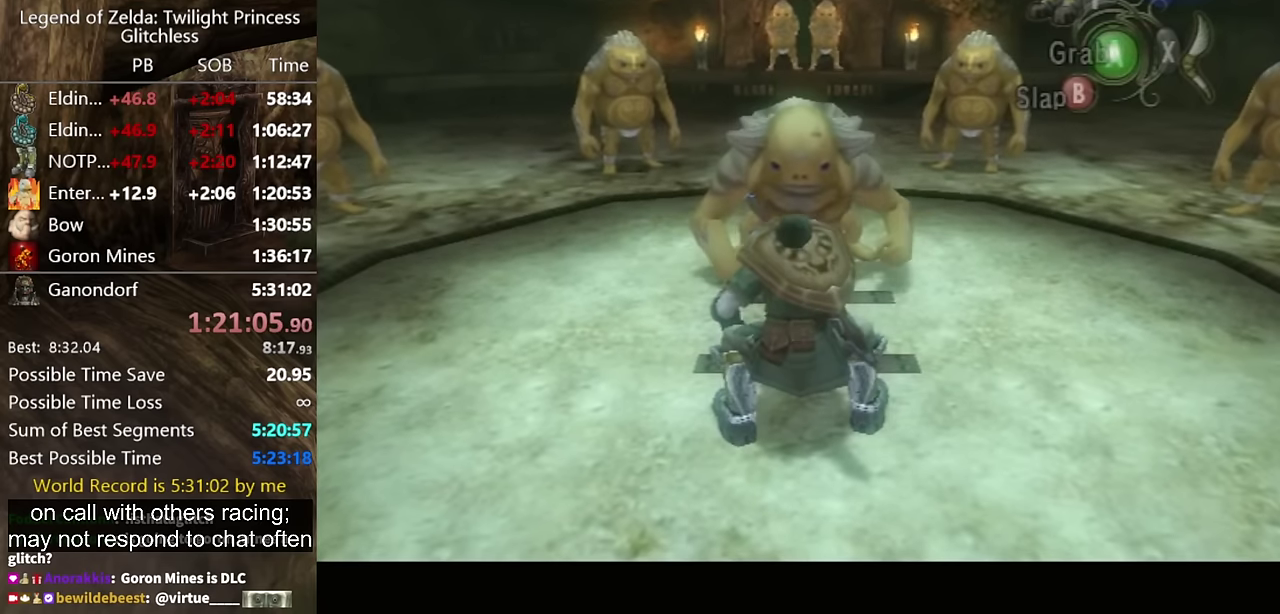
{"buttons": ["L1"], "left_stick": "left", "right_stick": "center"}
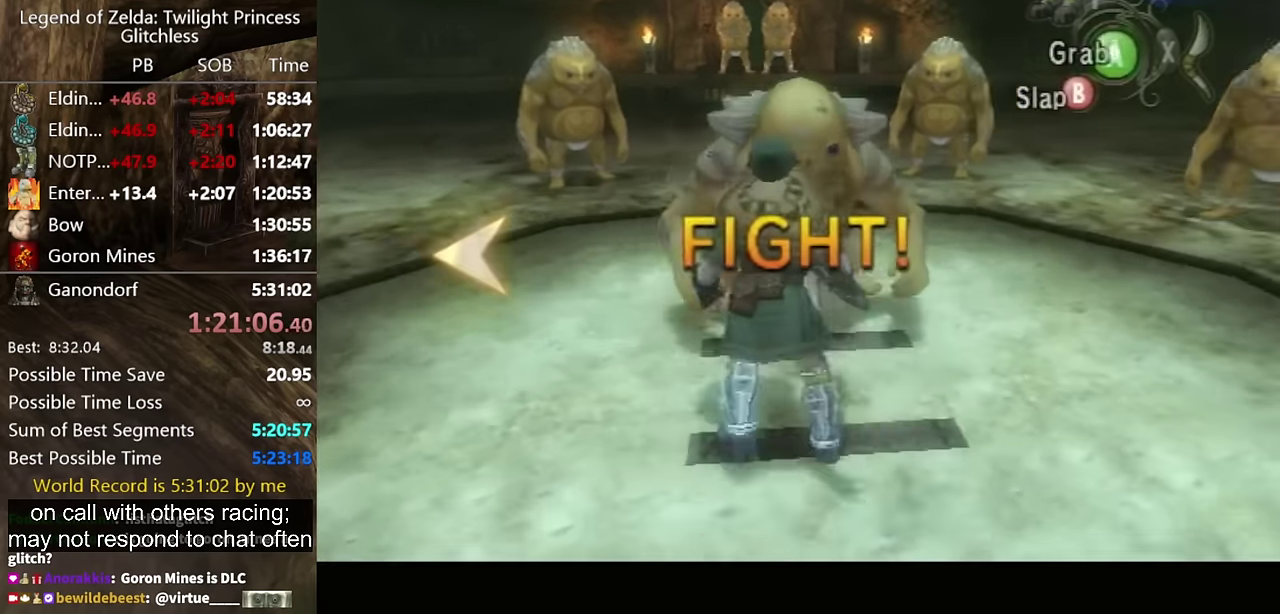
{"buttons": ["B", "L1"], "left_stick": "center", "right_stick": "center"}
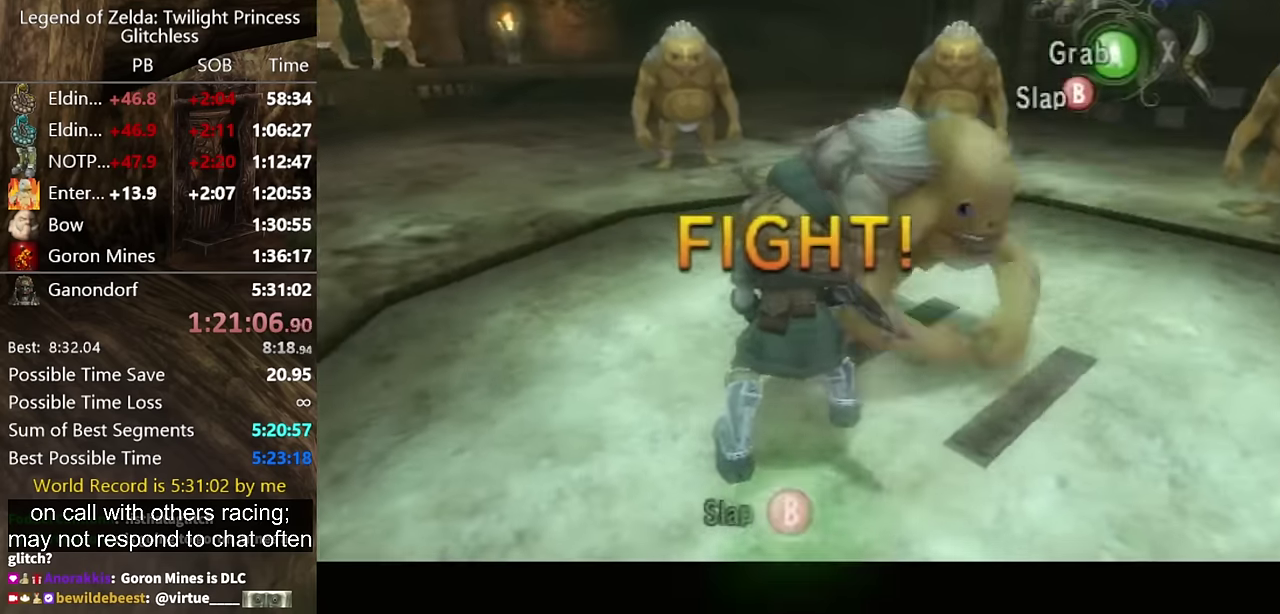
{"buttons": ["A", "L1"], "left_stick": "left", "right_stick": "center"}
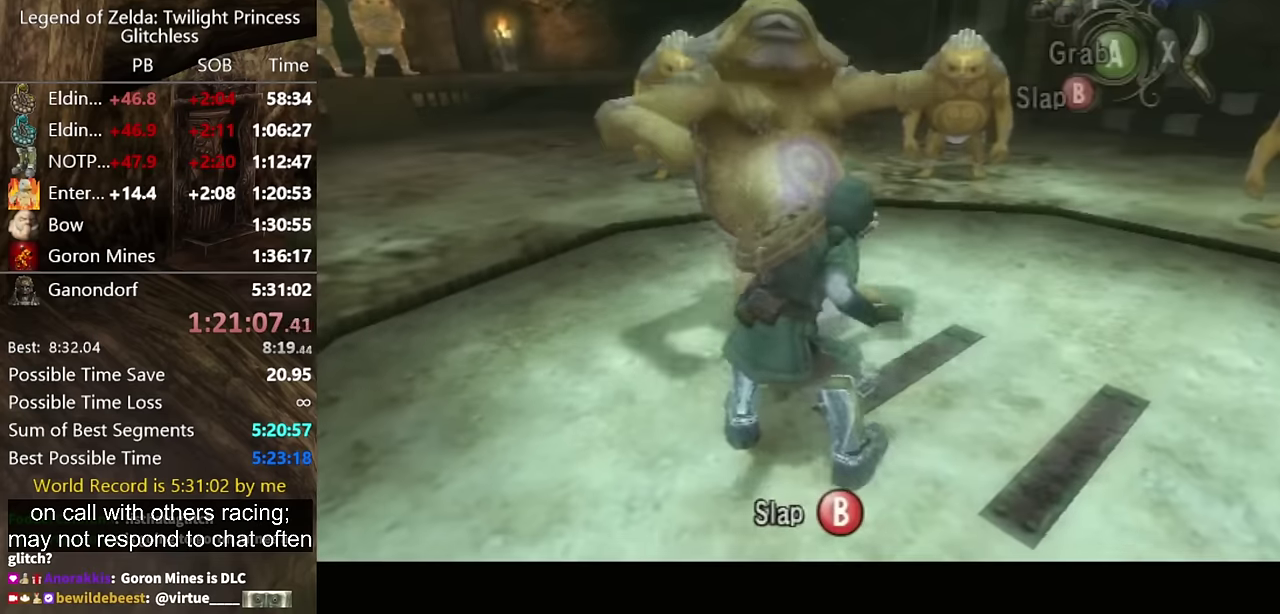
{"buttons": ["L1"], "left_stick": "left", "right_stick": "center"}
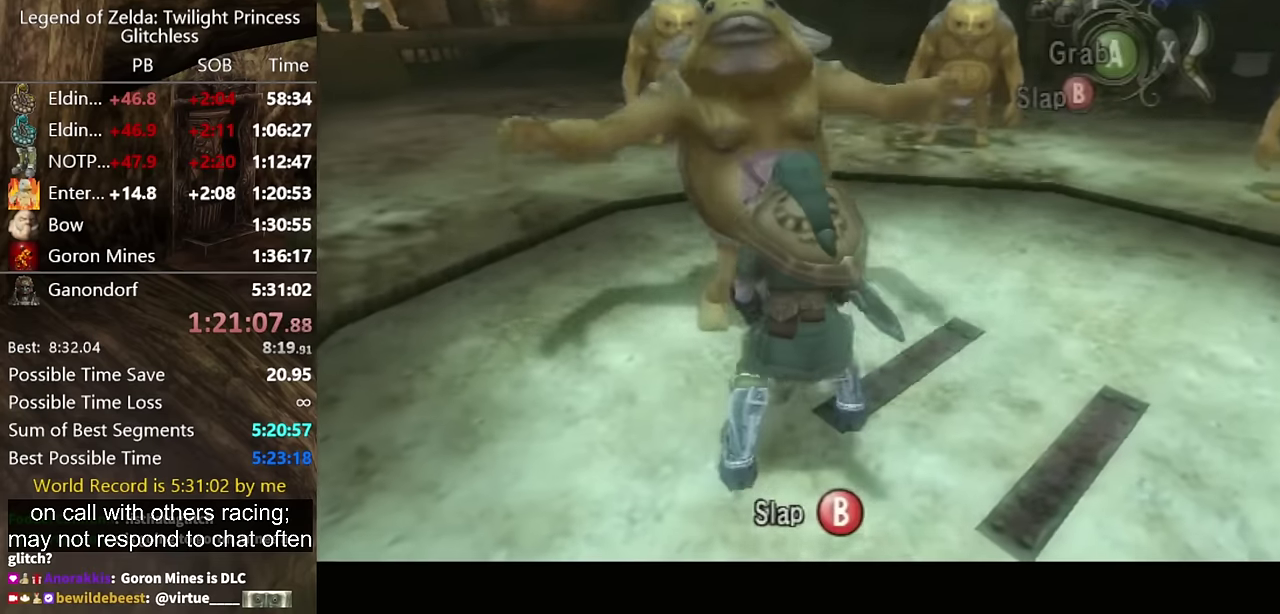
{"buttons": ["L1"], "left_stick": "left", "right_stick": "center"}